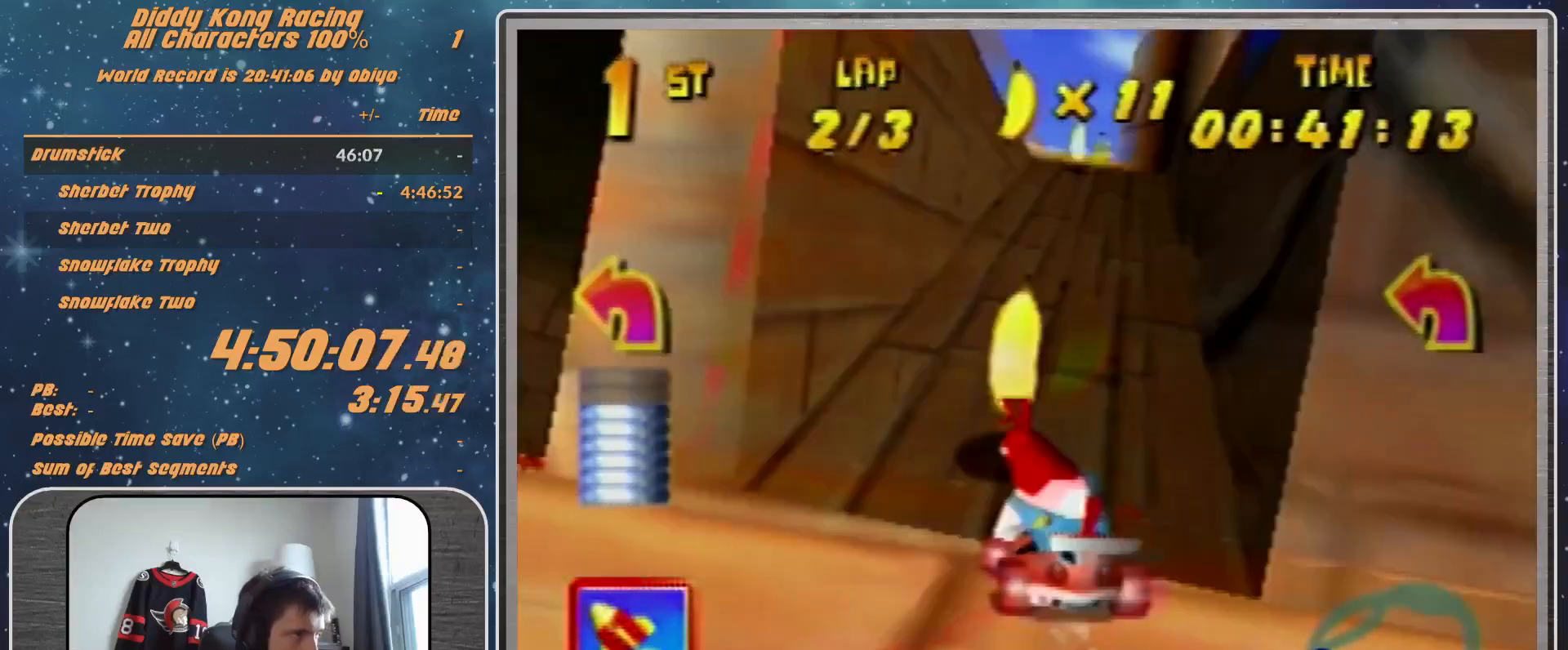
Gameplay with a controller (Nintendo layout); each line is a JSON object with the inputs held at the frame after it. "events" lists button and stick changes between this image and that frame as [ms after this image, input, new state], when the widget could be followed in between. Not read: L1 L3 R3.
{"buttons": ["R1"], "left_stick": "up-right", "events": [[67, "A", "up"], [67, "left_stick", "center"], [100, "A", "down"], [167, "A", "up"], [267, "R1", "down"], [267, "left_stick", "up-right"]]}
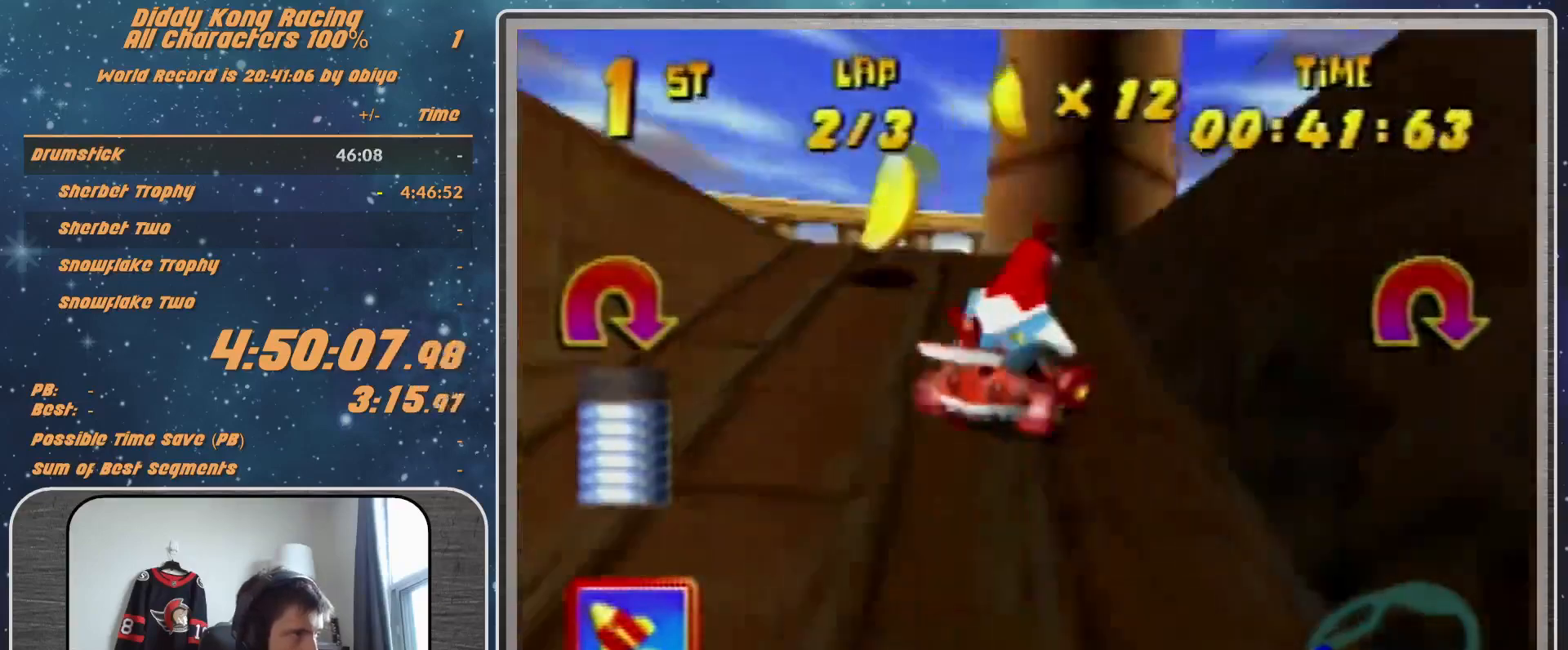
{"buttons": ["R1"], "left_stick": "up-right", "events": []}
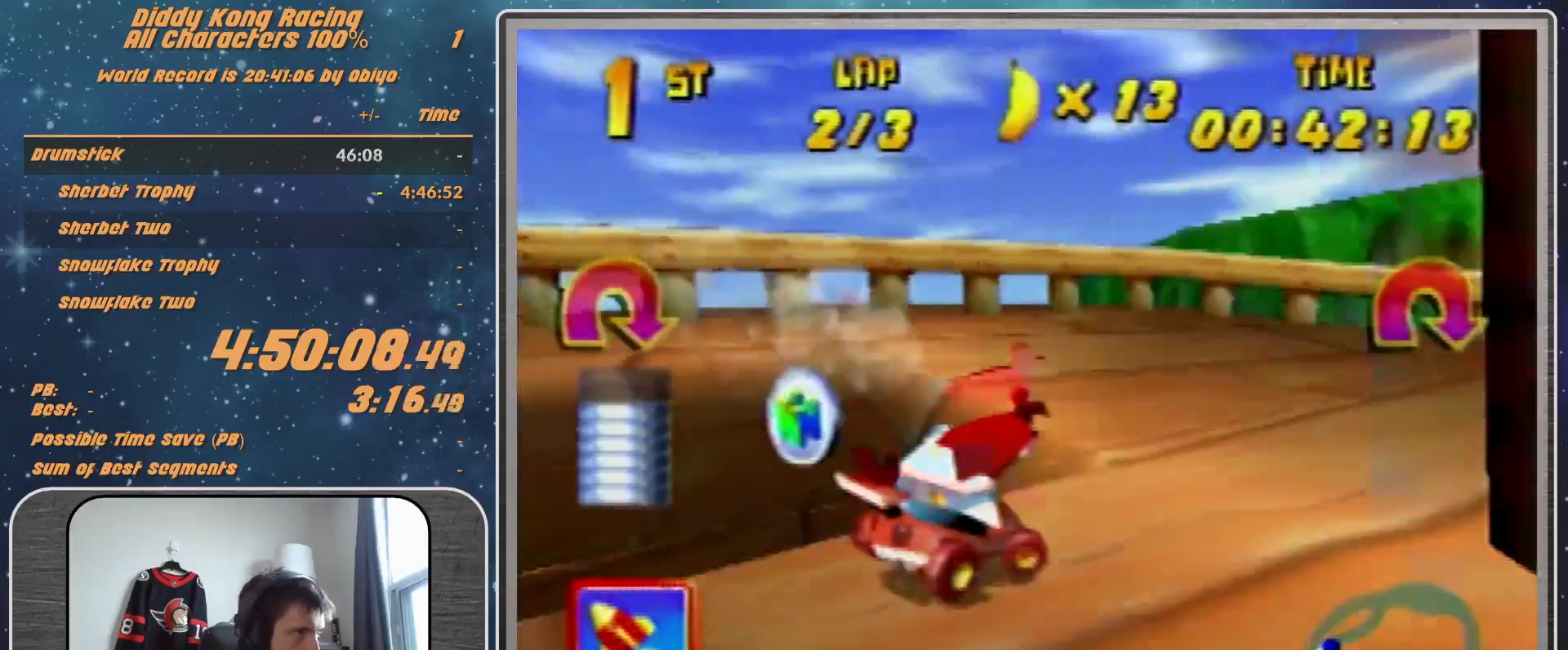
{"buttons": ["A", "B", "R1"], "left_stick": "up-right", "events": [[300, "A", "down"], [367, "B", "down"]]}
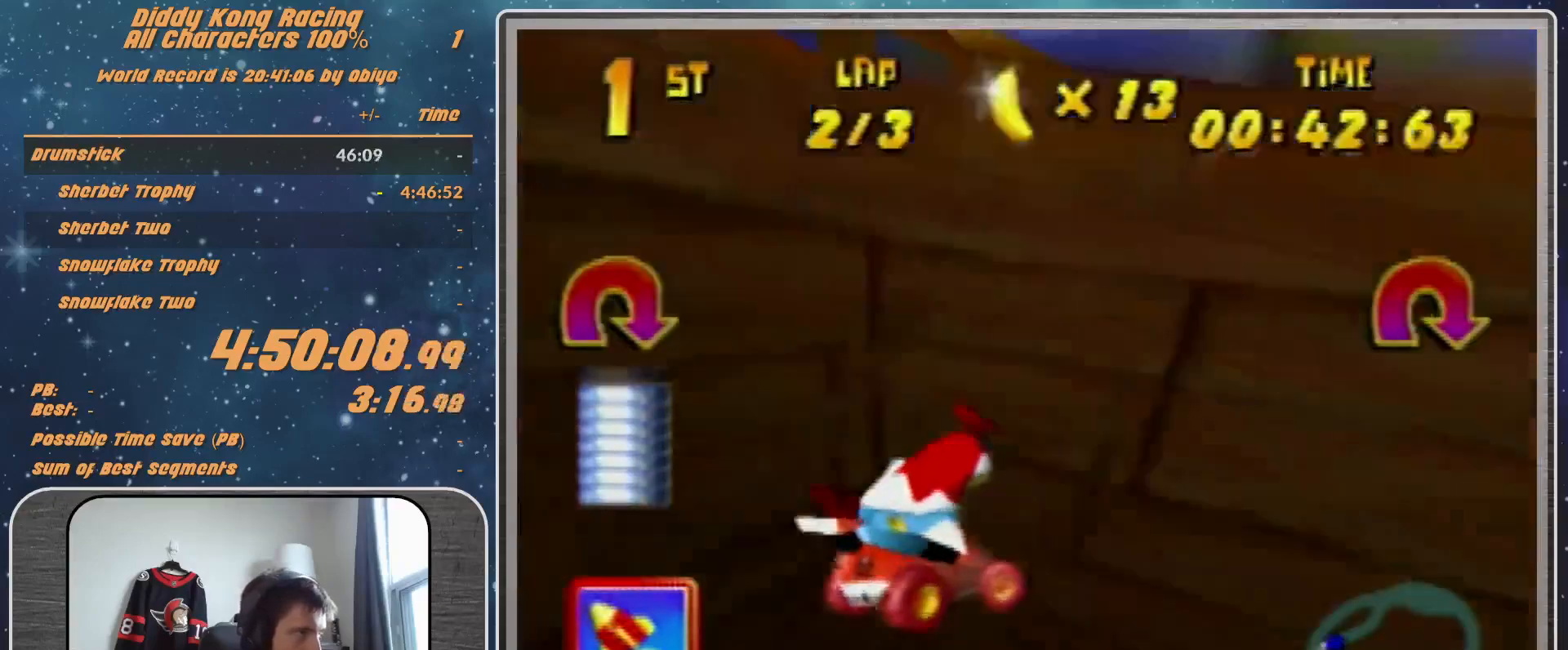
{"buttons": ["A"], "left_stick": "up-right", "events": [[367, "B", "up"], [433, "R1", "up"]]}
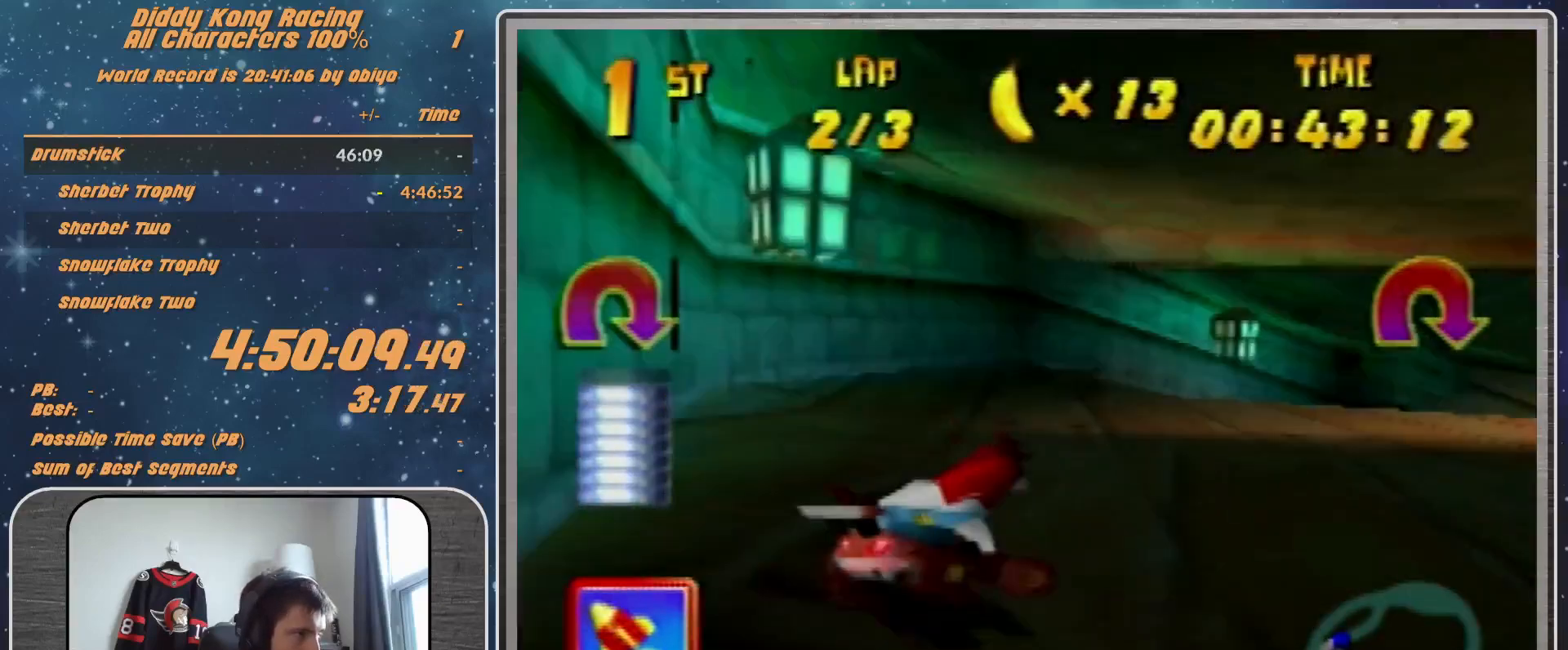
{"buttons": ["A", "B", "R1"], "left_stick": "up-right", "events": [[400, "B", "down"], [400, "R1", "down"]]}
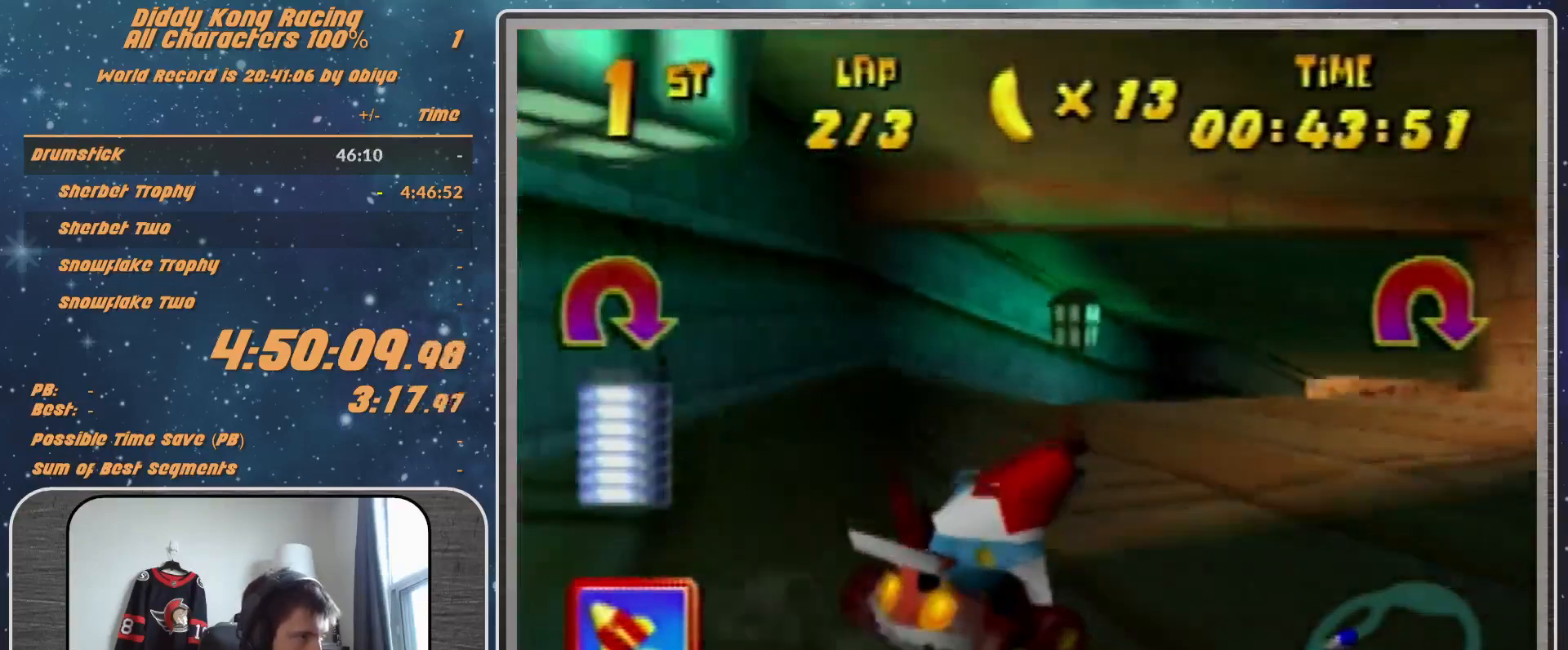
{"buttons": ["A"], "left_stick": "left", "events": [[100, "B", "up"], [100, "R1", "up"], [267, "left_stick", "up-left"], [367, "left_stick", "left"]]}
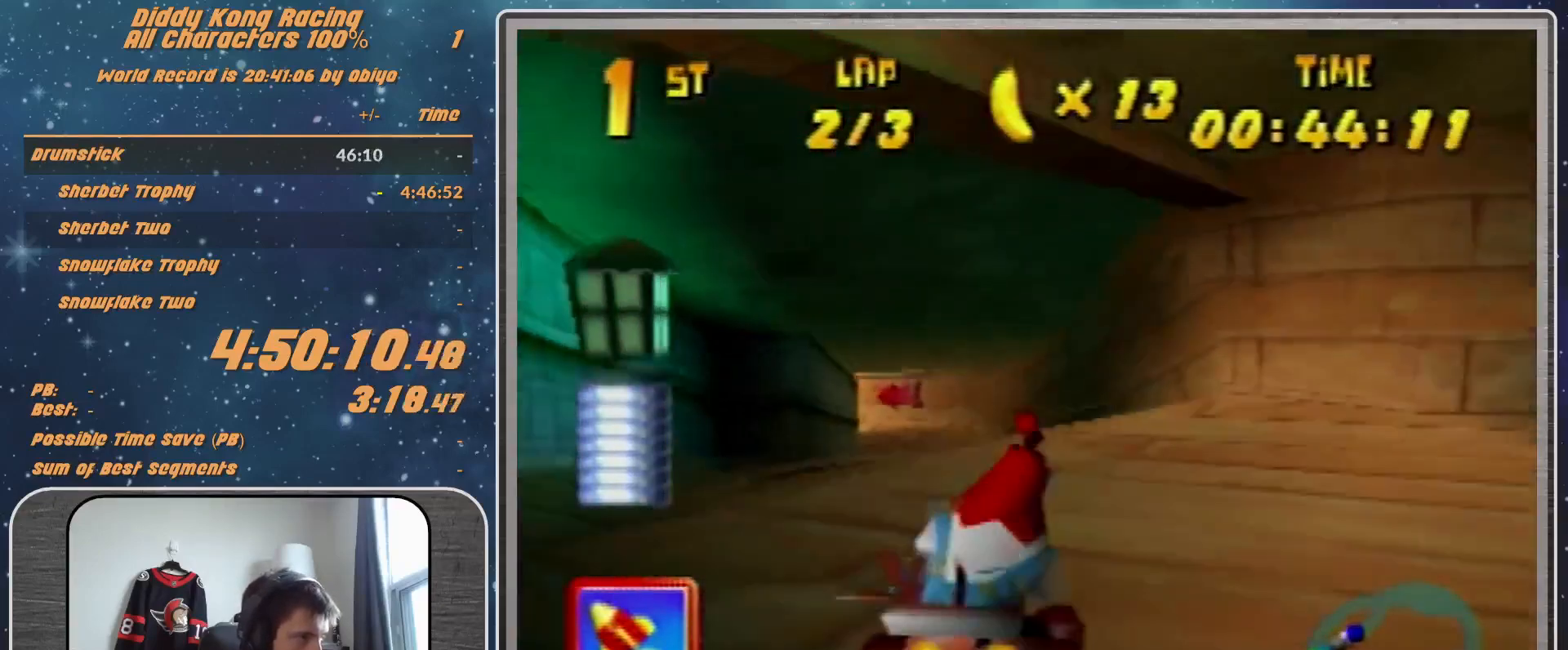
{"buttons": ["R1"], "left_stick": "left", "events": [[100, "R1", "down"], [200, "A", "up"], [333, "A", "down"], [433, "A", "up"]]}
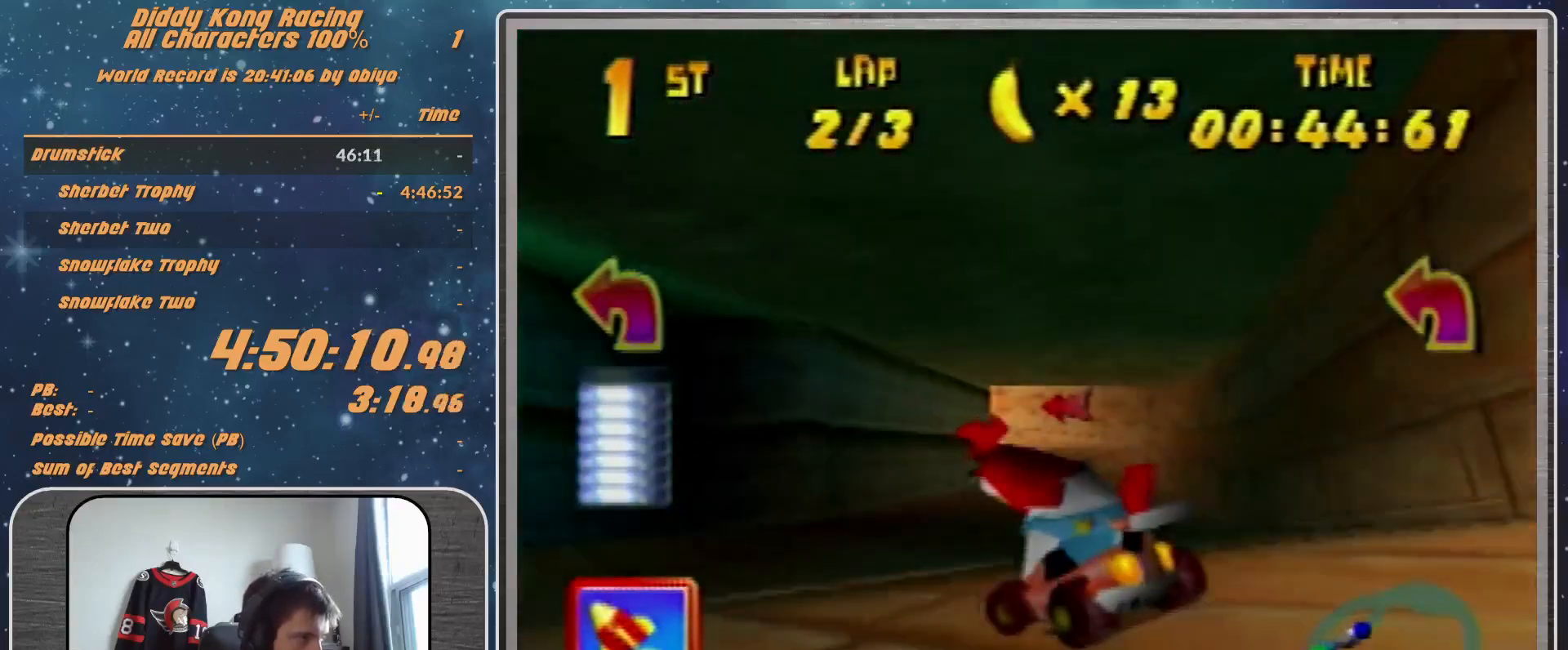
{"buttons": ["R1"], "left_stick": "left", "events": [[167, "A", "down"], [267, "A", "up"], [367, "A", "down"], [433, "A", "up"]]}
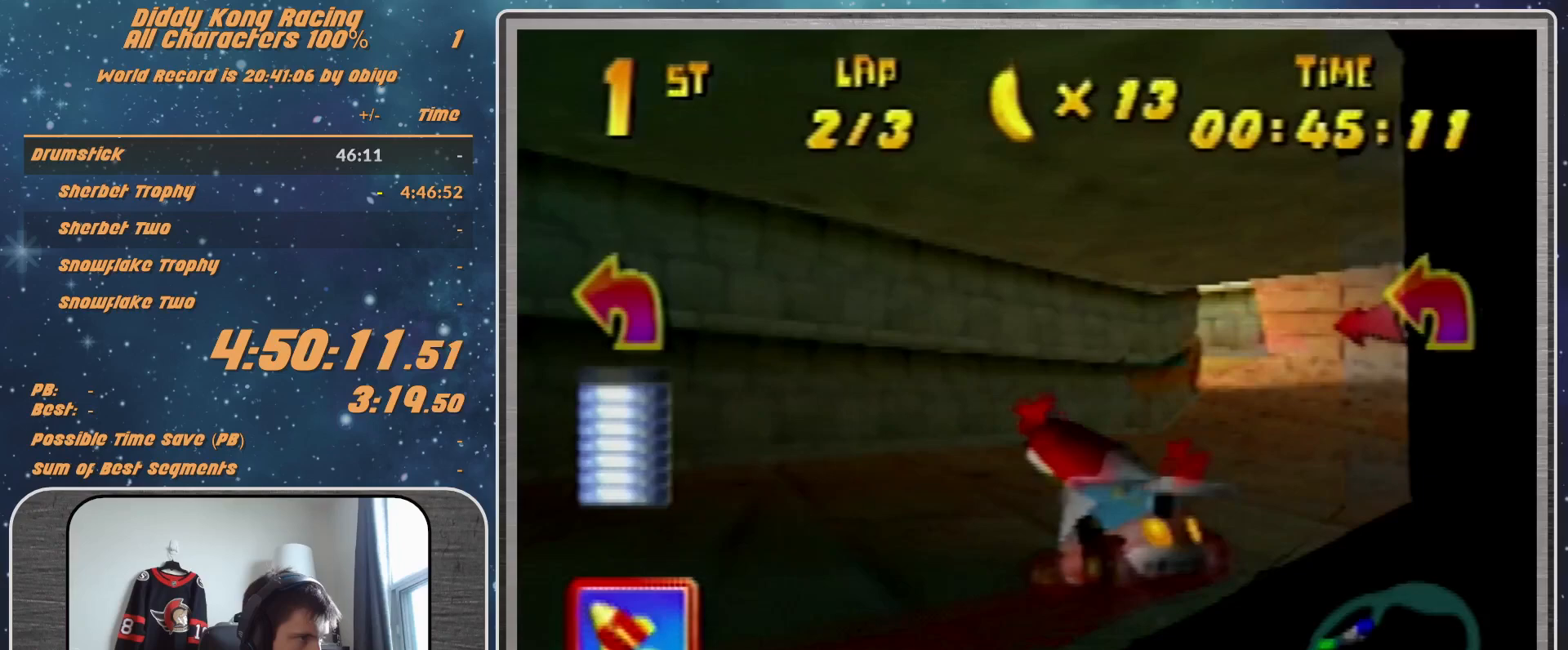
{"buttons": ["R1"], "left_stick": "up-left", "events": [[67, "A", "down"], [133, "A", "up"], [133, "left_stick", "up-right"], [400, "A", "down"], [467, "A", "up"], [467, "left_stick", "up-left"]]}
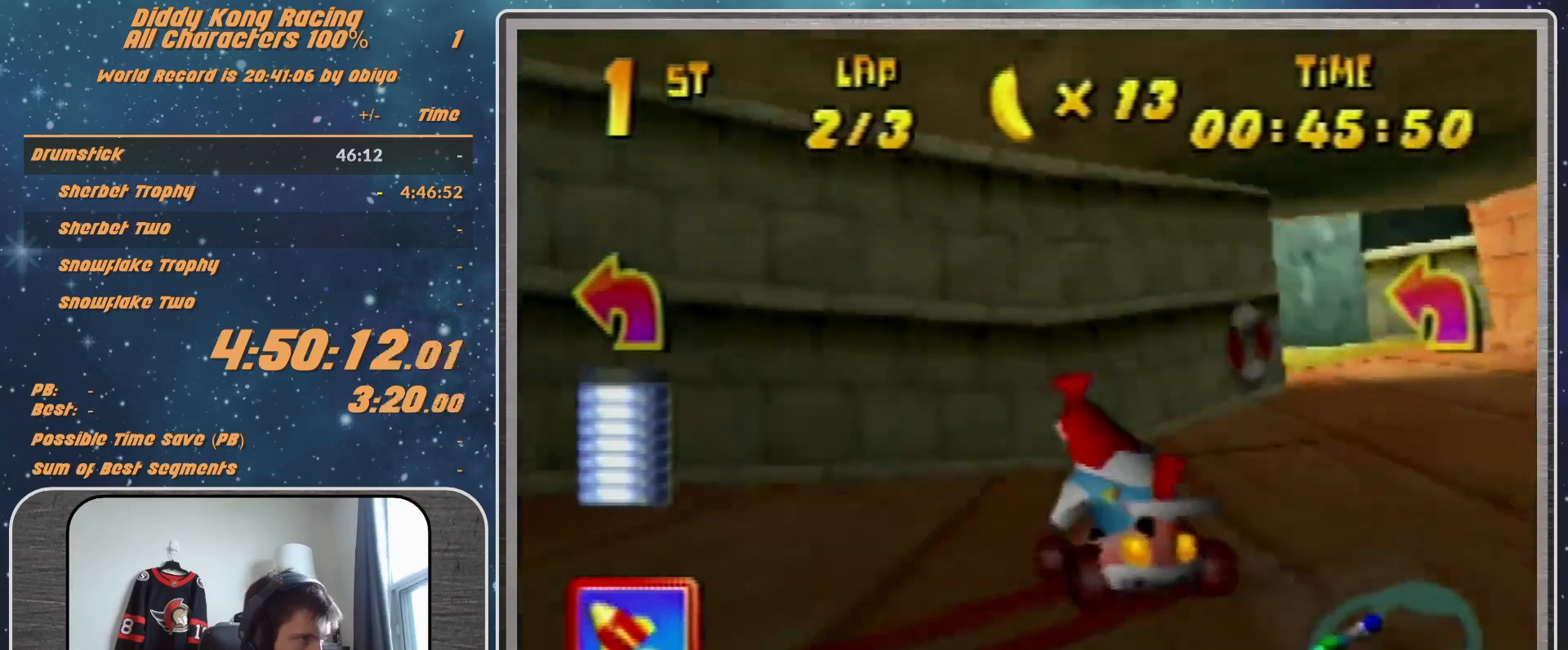
{"buttons": [], "left_stick": "left", "events": [[33, "left_stick", "left"], [133, "A", "down"], [200, "A", "up"], [200, "R1", "up"], [233, "A", "down"], [400, "A", "up"], [433, "A", "down"], [467, "A", "up"]]}
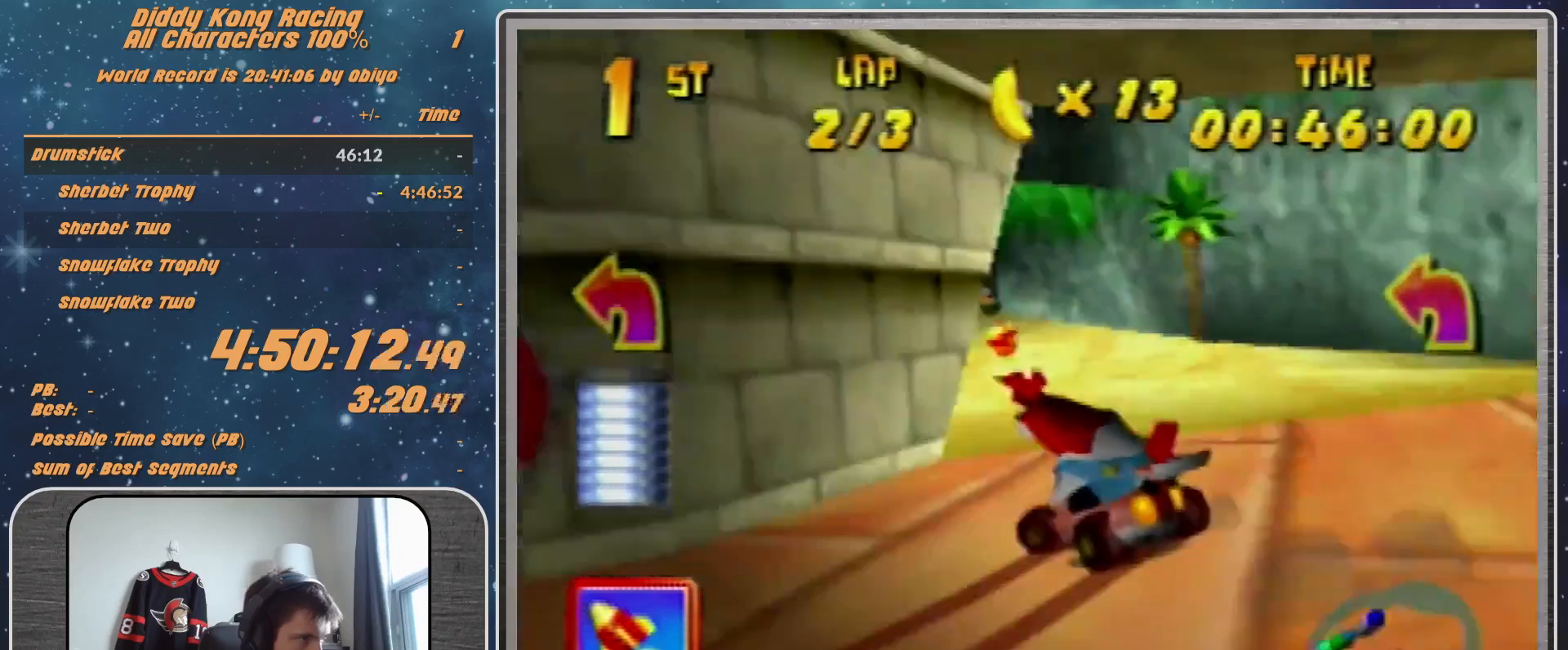
{"buttons": [], "left_stick": "left", "events": [[100, "A", "down"], [133, "A", "up"], [433, "A", "down"], [467, "A", "up"]]}
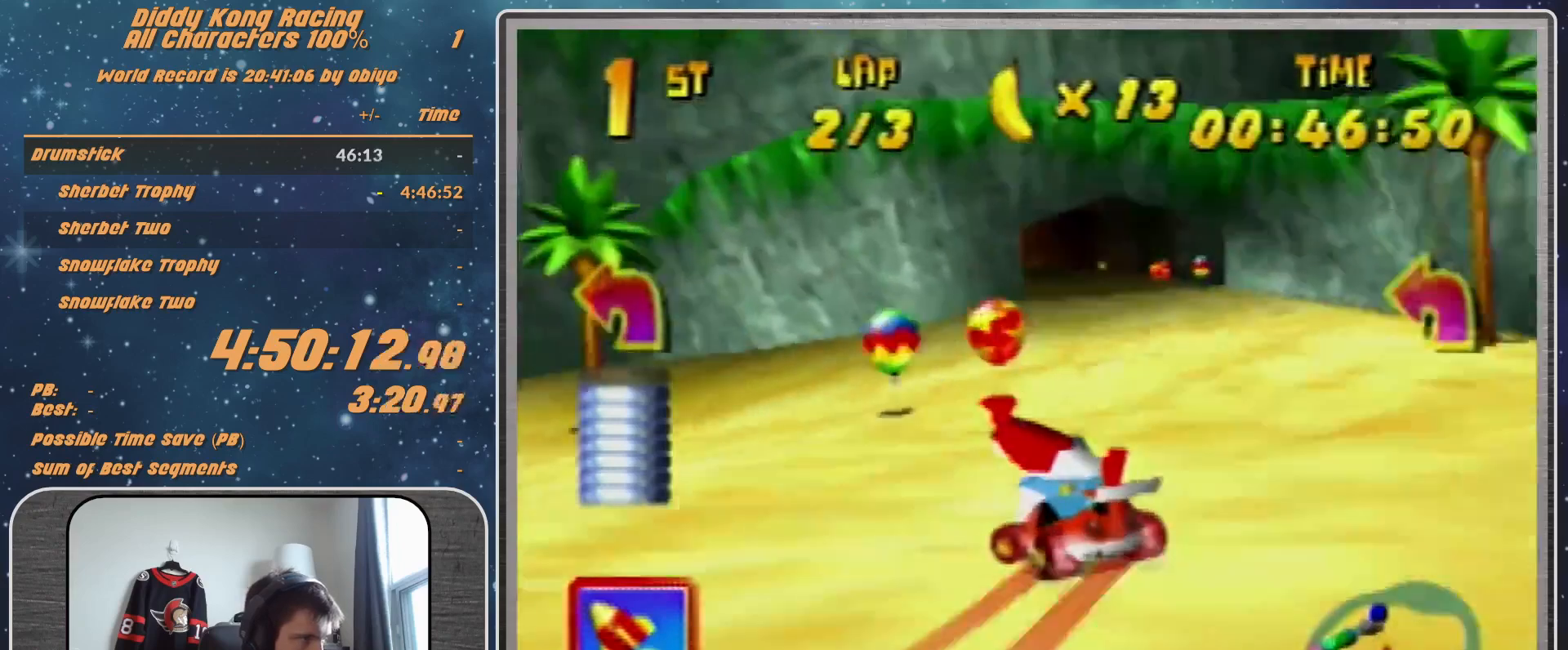
{"buttons": ["R1"], "left_stick": "up-right", "events": [[100, "A", "down"], [133, "A", "up"], [133, "R1", "down"], [267, "A", "down"], [300, "A", "up"], [400, "A", "down"], [433, "A", "up"], [433, "left_stick", "up-right"]]}
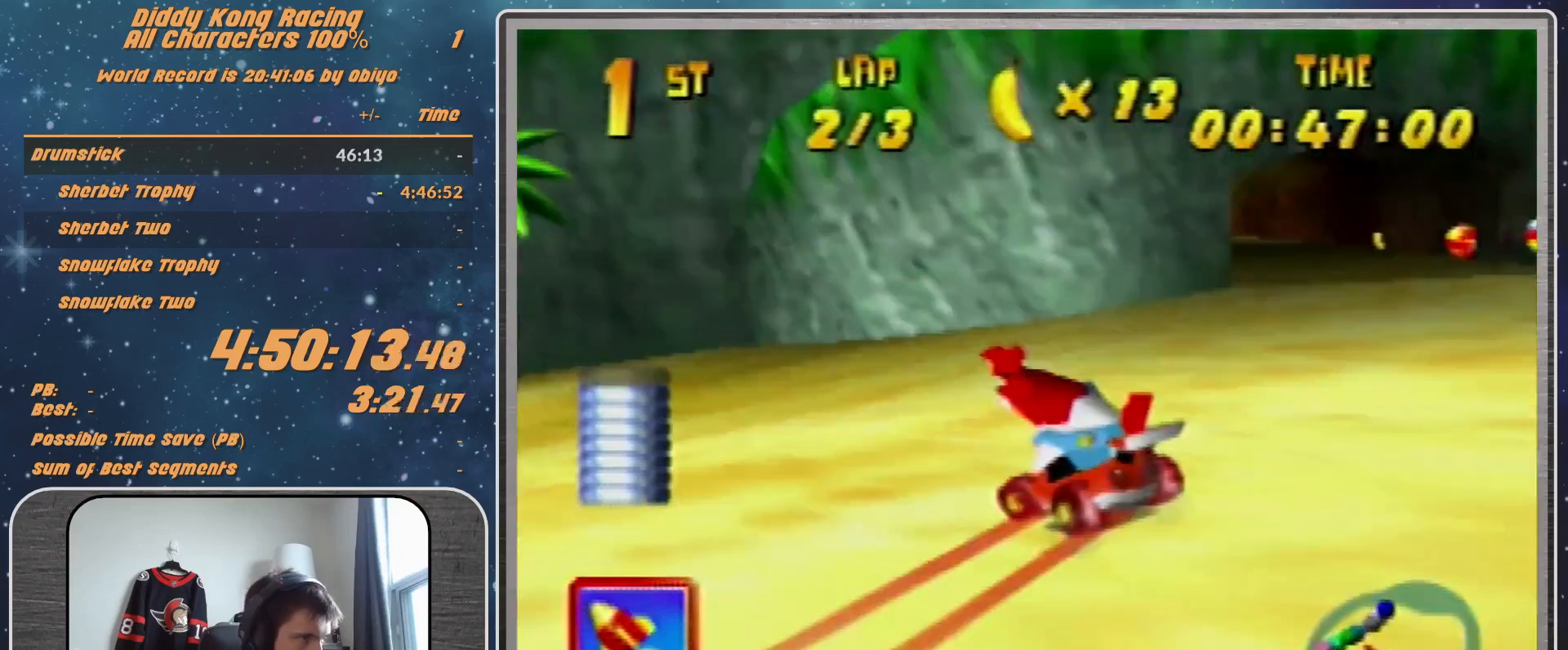
{"buttons": ["R1"], "left_stick": "up-left", "events": [[33, "A", "down"], [100, "A", "up"], [200, "A", "down"], [367, "A", "up"], [400, "A", "down"], [400, "left_stick", "up-left"], [433, "A", "up"]]}
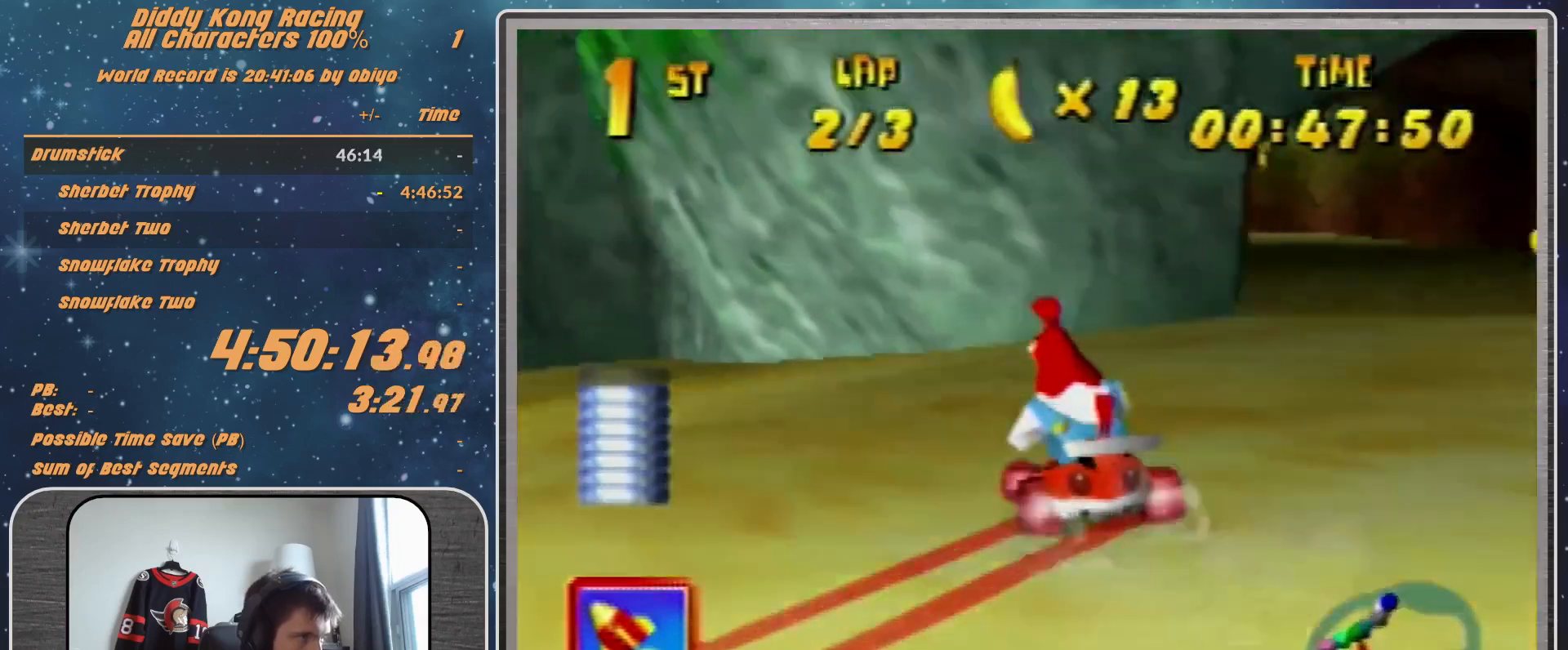
{"buttons": [], "left_stick": "up-right", "events": [[33, "A", "down"], [33, "left_stick", "up-right"], [100, "A", "up"], [200, "A", "down"], [300, "A", "up"], [500, "R1", "up"]]}
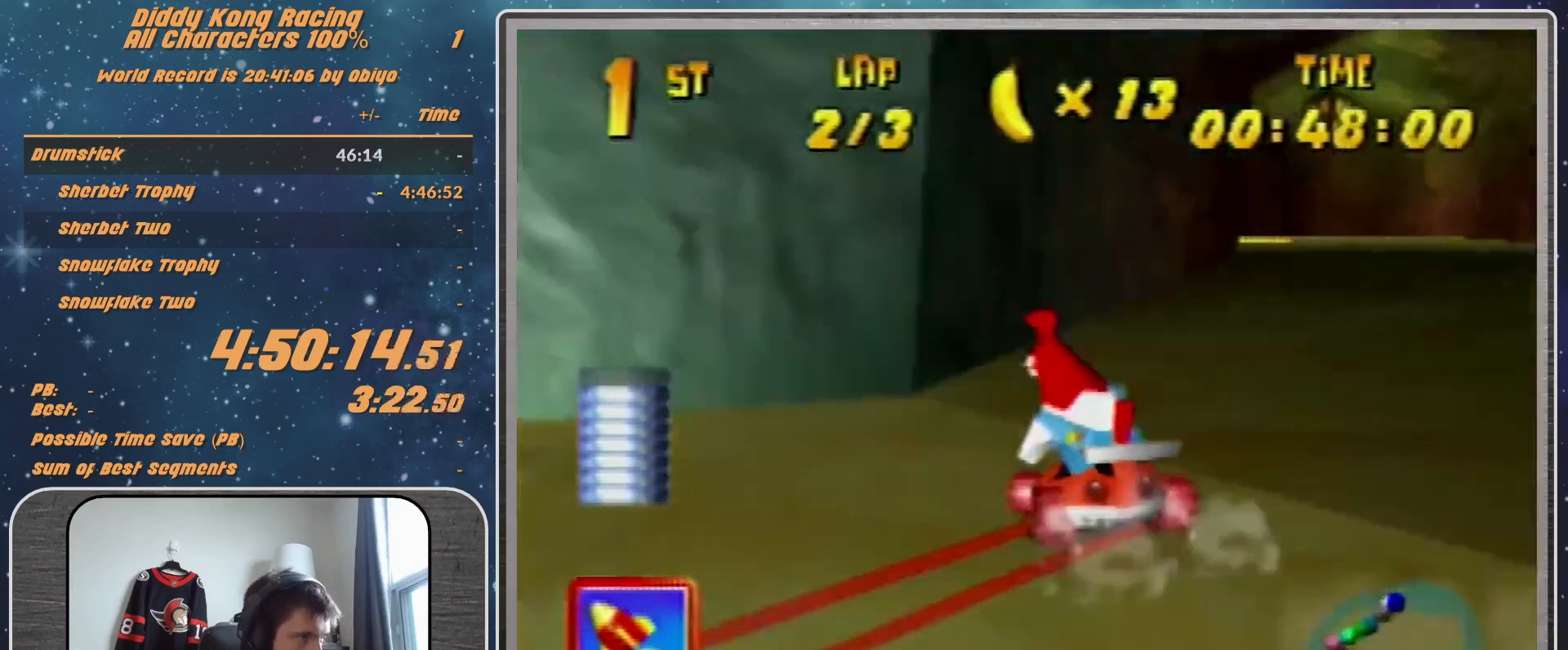
{"buttons": [], "left_stick": "center", "events": [[33, "A", "down"], [100, "A", "up"], [200, "A", "down"], [233, "A", "up"], [233, "left_stick", "center"], [400, "A", "down"], [467, "A", "up"]]}
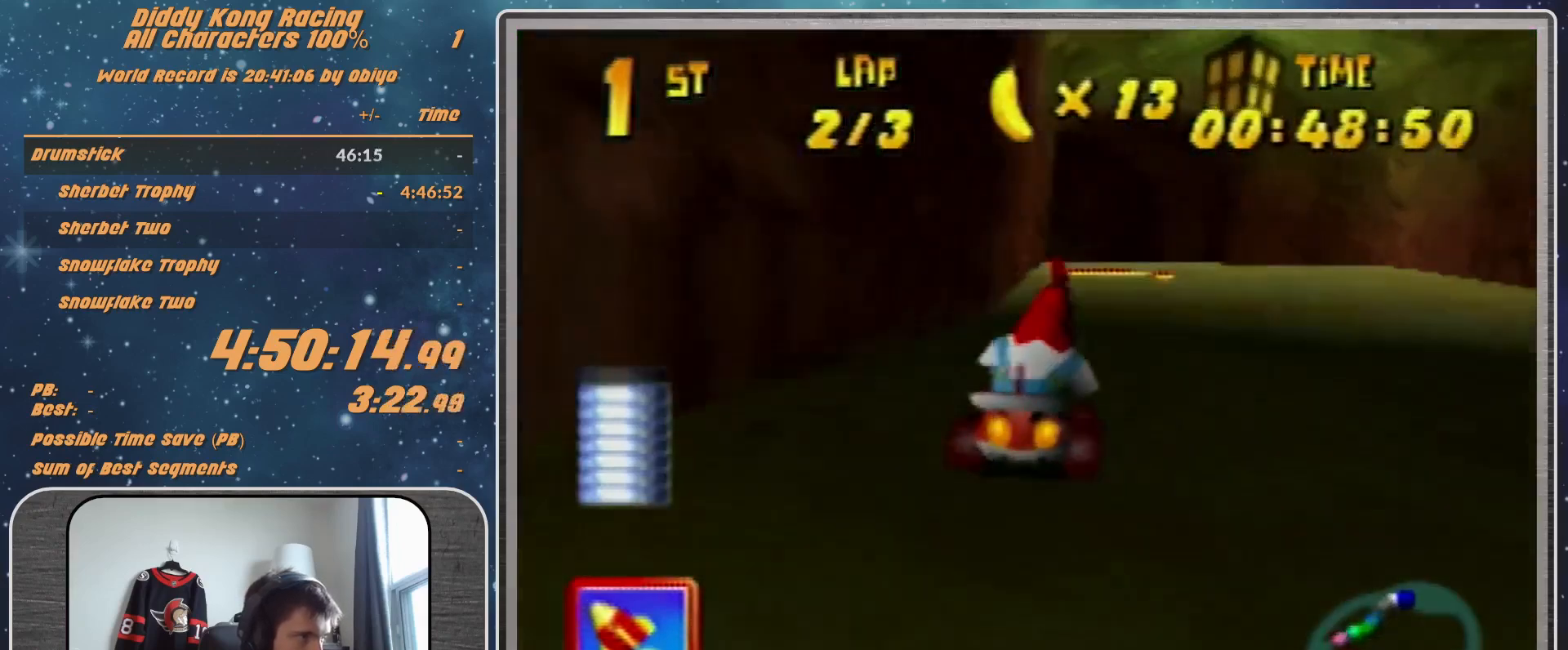
{"buttons": [], "left_stick": "right", "events": [[67, "A", "down"], [67, "left_stick", "left"], [100, "A", "up"], [200, "left_stick", "center"], [500, "left_stick", "right"]]}
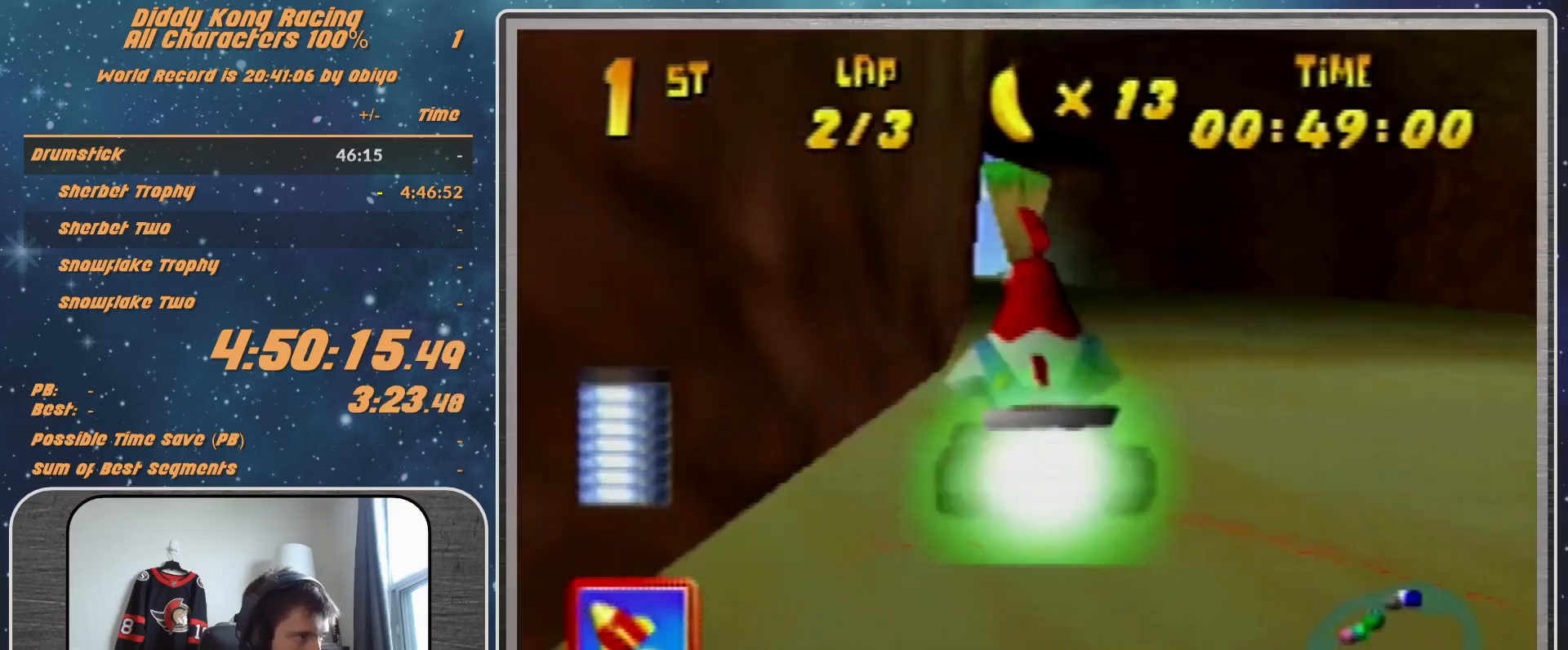
{"buttons": ["A", "R1"], "left_stick": "right", "events": [[33, "A", "down"], [100, "A", "up"], [167, "R1", "down"], [200, "A", "down"], [300, "A", "up"], [367, "A", "down"]]}
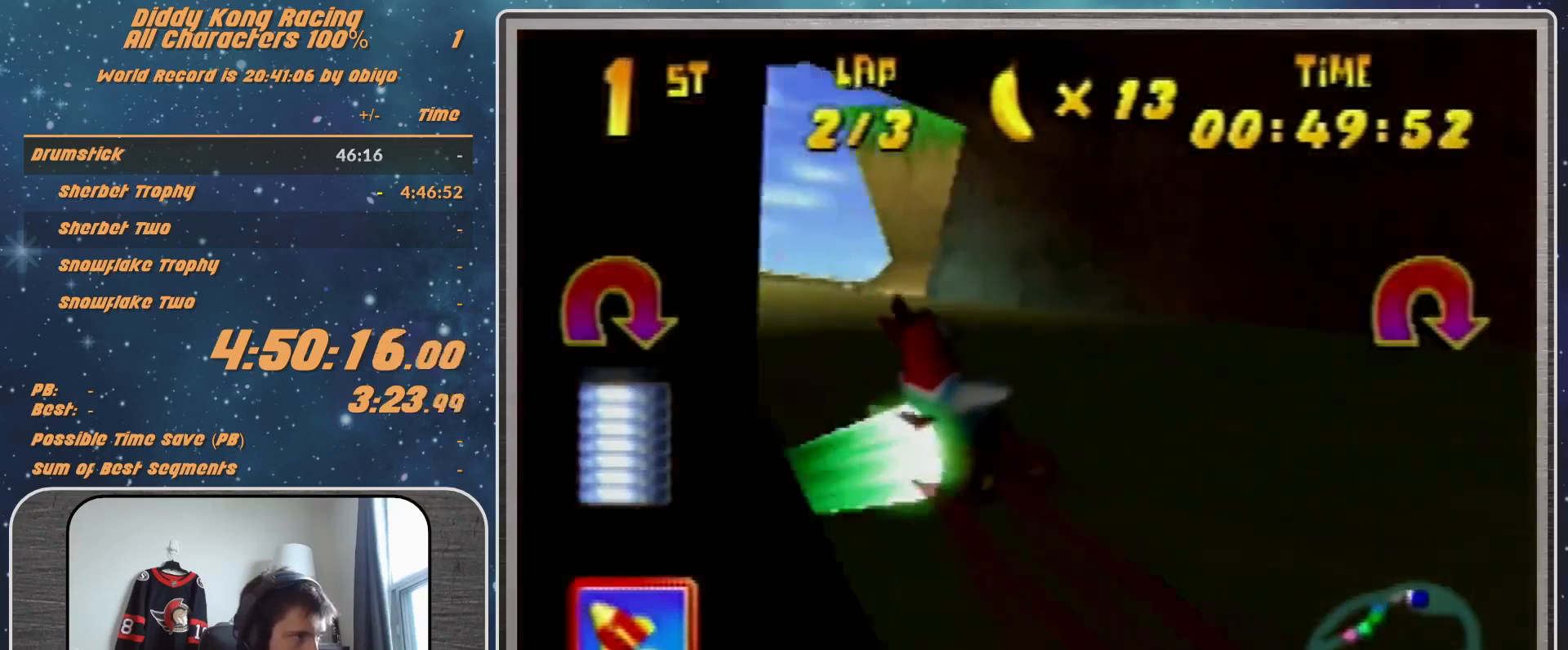
{"buttons": ["A", "R1"], "left_stick": "up-right", "events": [[367, "B", "down"], [433, "left_stick", "up-right"], [500, "B", "up"]]}
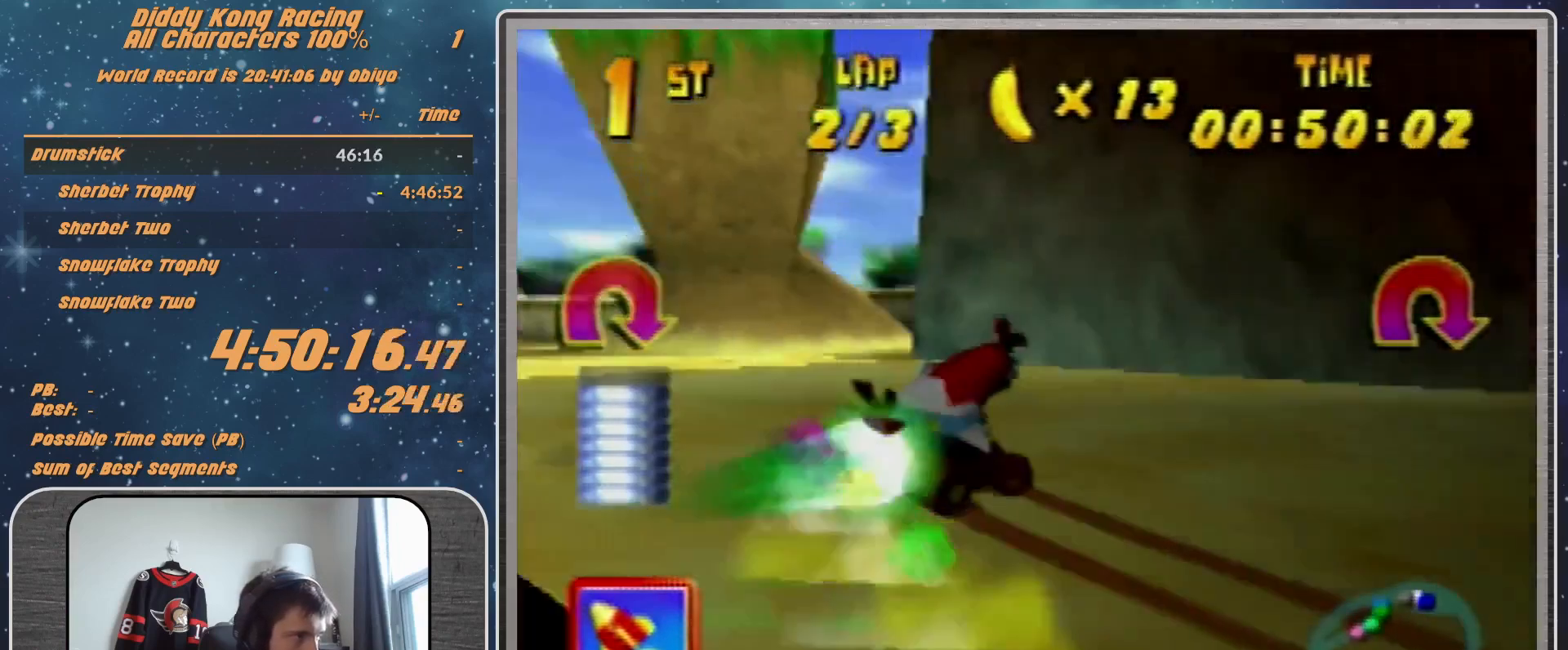
{"buttons": ["A", "R1"], "left_stick": "up-right", "events": []}
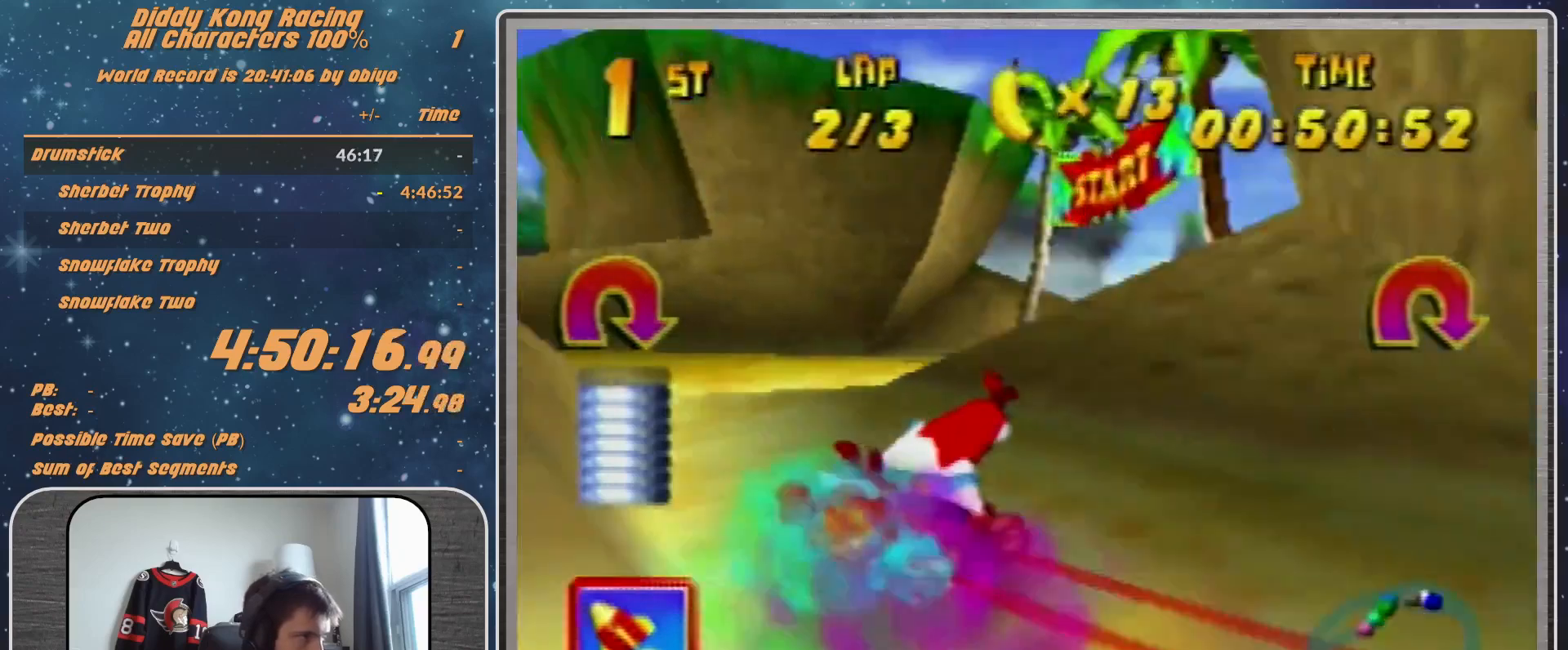
{"buttons": [], "left_stick": "up-right", "events": [[267, "B", "down"], [433, "A", "up"], [433, "B", "up"], [433, "R1", "up"]]}
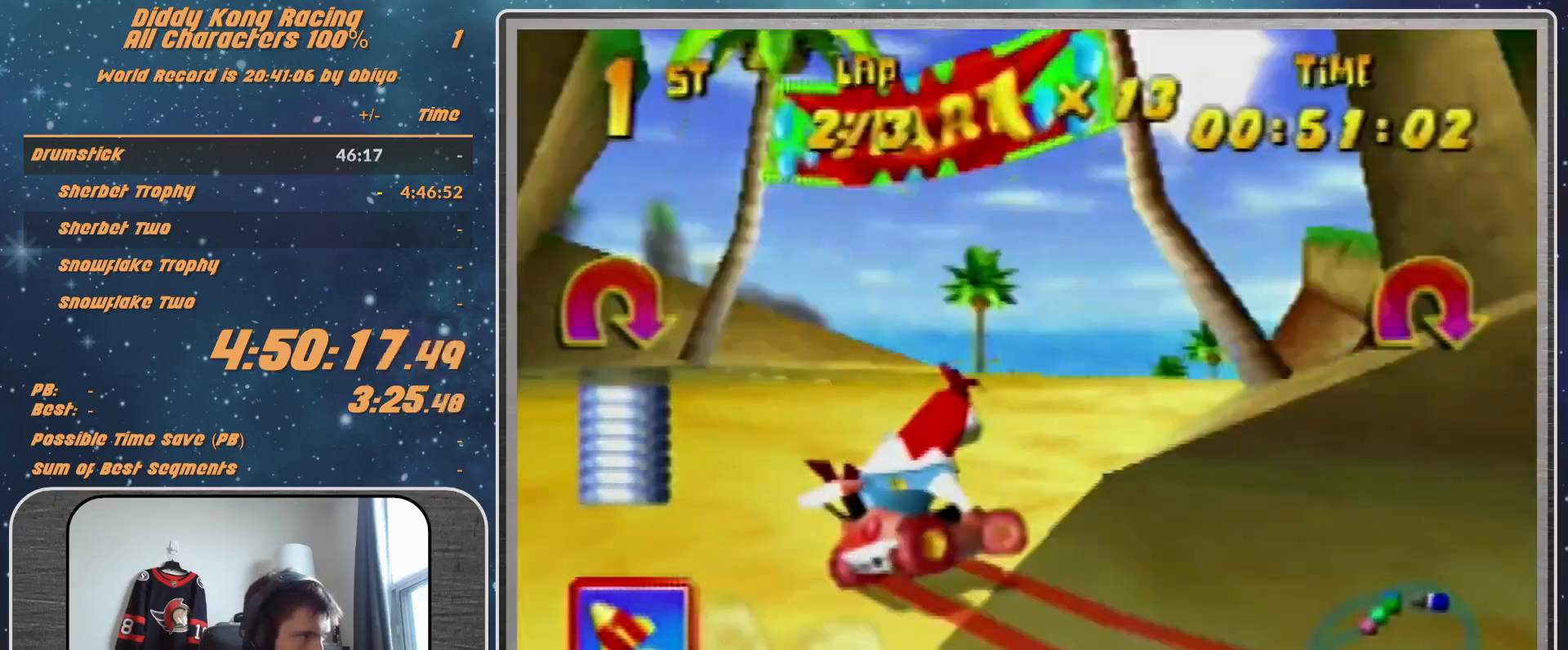
{"buttons": [], "left_stick": "up-right", "events": [[67, "A", "down"], [167, "A", "up"], [267, "A", "down"], [333, "A", "up"], [400, "A", "down"], [433, "A", "up"]]}
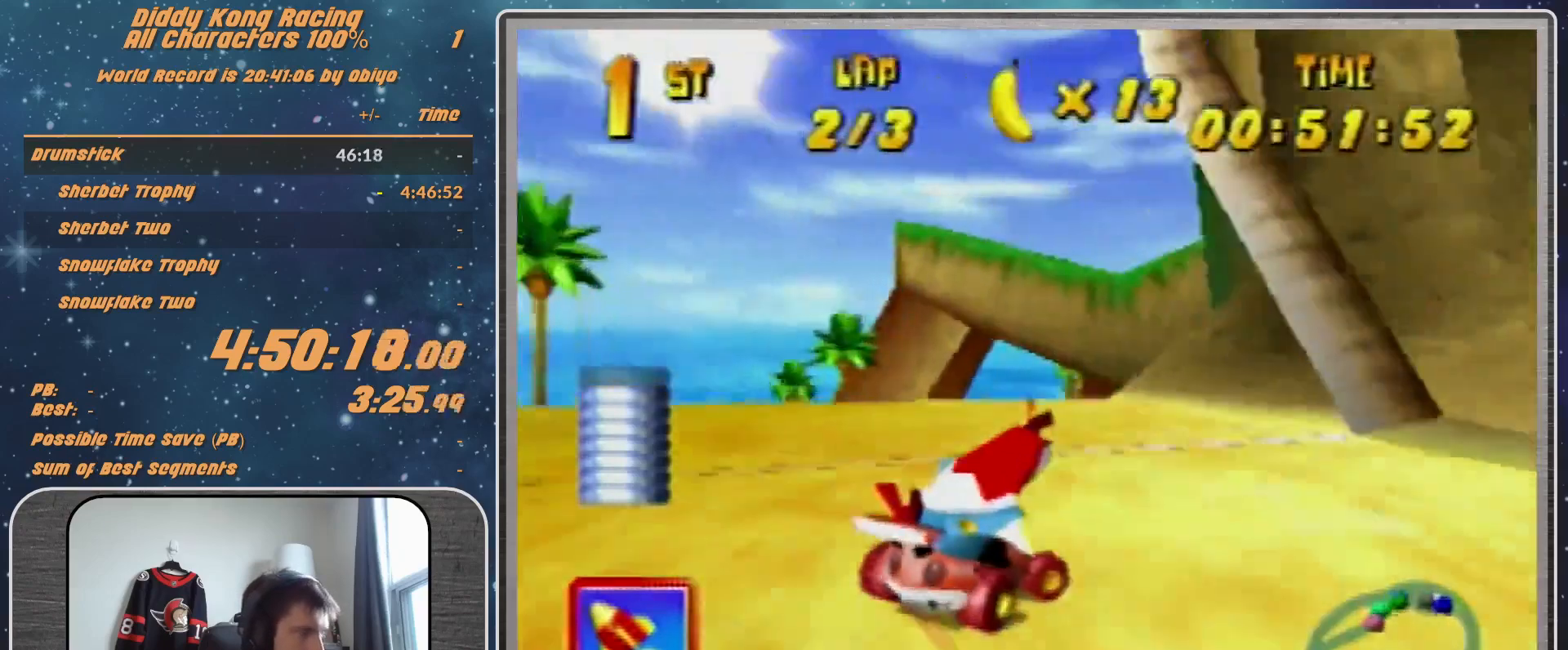
{"buttons": ["R1"], "left_stick": "up-left", "events": [[67, "A", "down"], [67, "R1", "down"], [133, "A", "up"], [233, "A", "down"], [267, "A", "up"], [333, "left_stick", "up-left"], [367, "A", "down"], [400, "A", "up"]]}
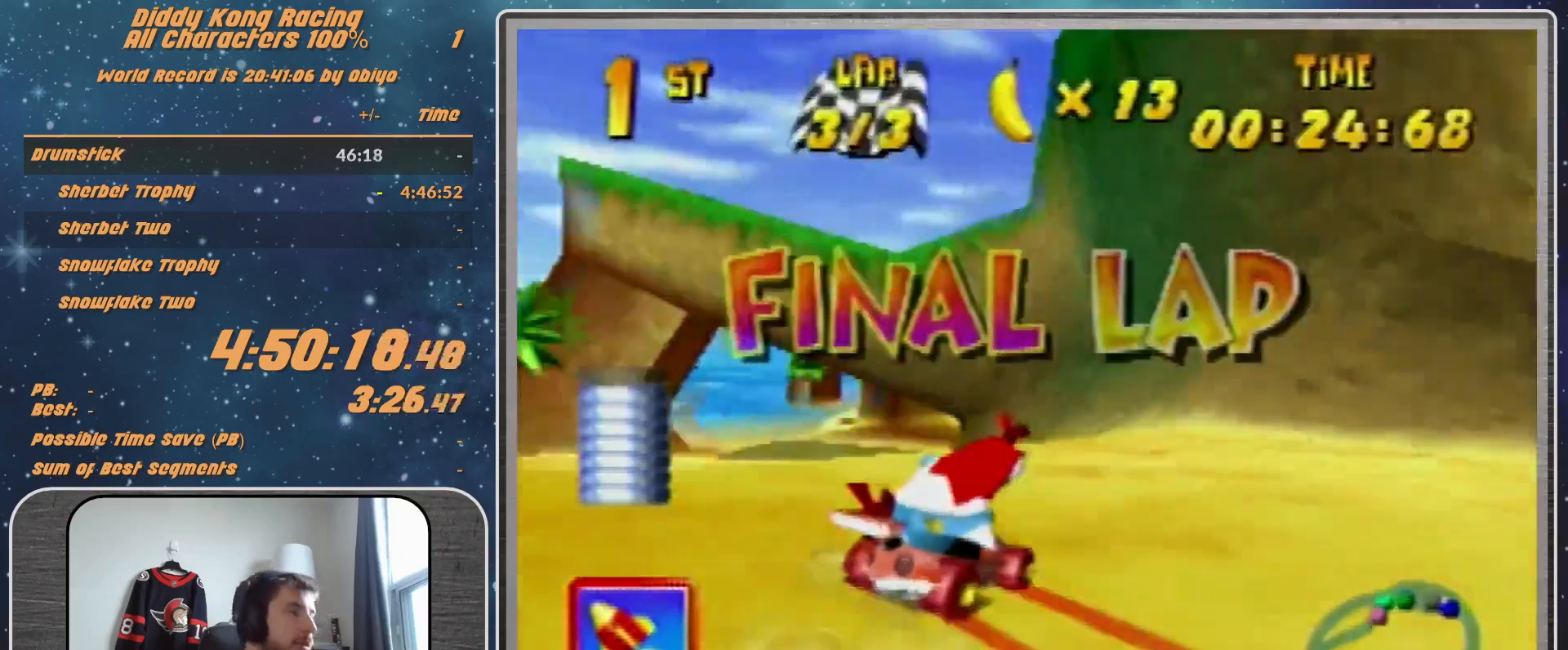
{"buttons": [], "left_stick": "left", "events": [[33, "A", "down"], [33, "left_stick", "left"], [100, "A", "up"], [100, "R1", "up"], [167, "A", "down"], [267, "A", "up"], [367, "A", "down"], [433, "A", "up"]]}
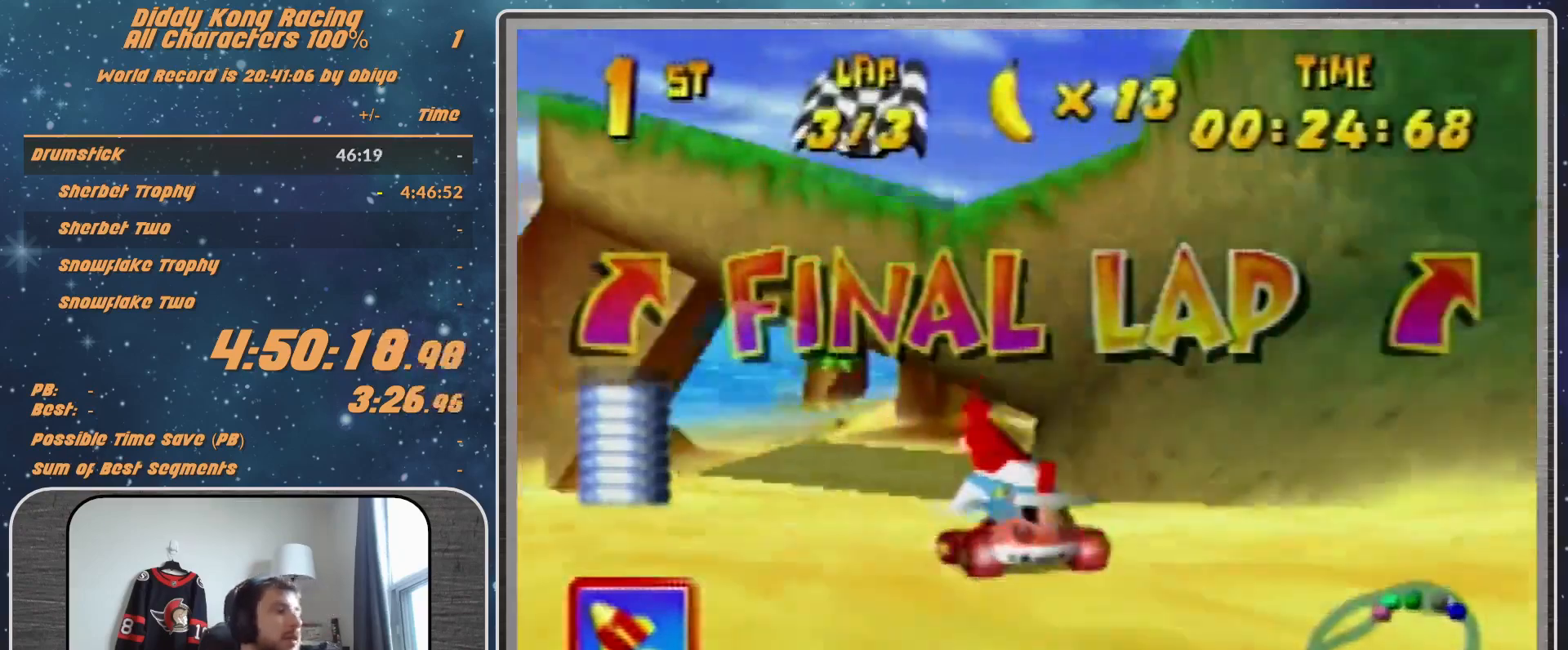
{"buttons": [], "left_stick": "center", "events": [[33, "A", "down"], [67, "A", "up"], [167, "A", "down"], [167, "left_stick", "center"], [233, "A", "up"], [333, "A", "down"], [400, "A", "up"]]}
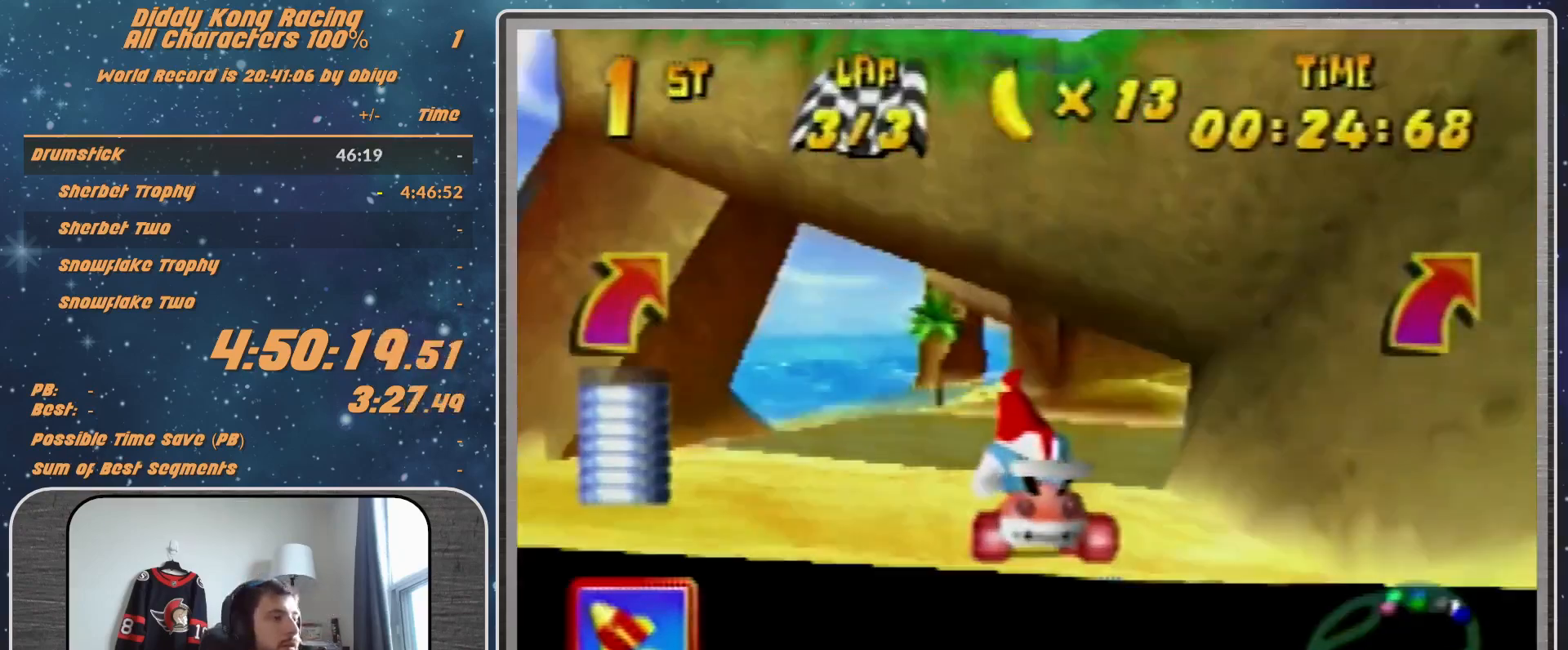
{"buttons": ["A"], "left_stick": "right", "events": [[167, "A", "down"], [233, "A", "up"], [333, "A", "down"], [333, "left_stick", "left"], [400, "A", "up"], [467, "A", "down"], [467, "left_stick", "right"]]}
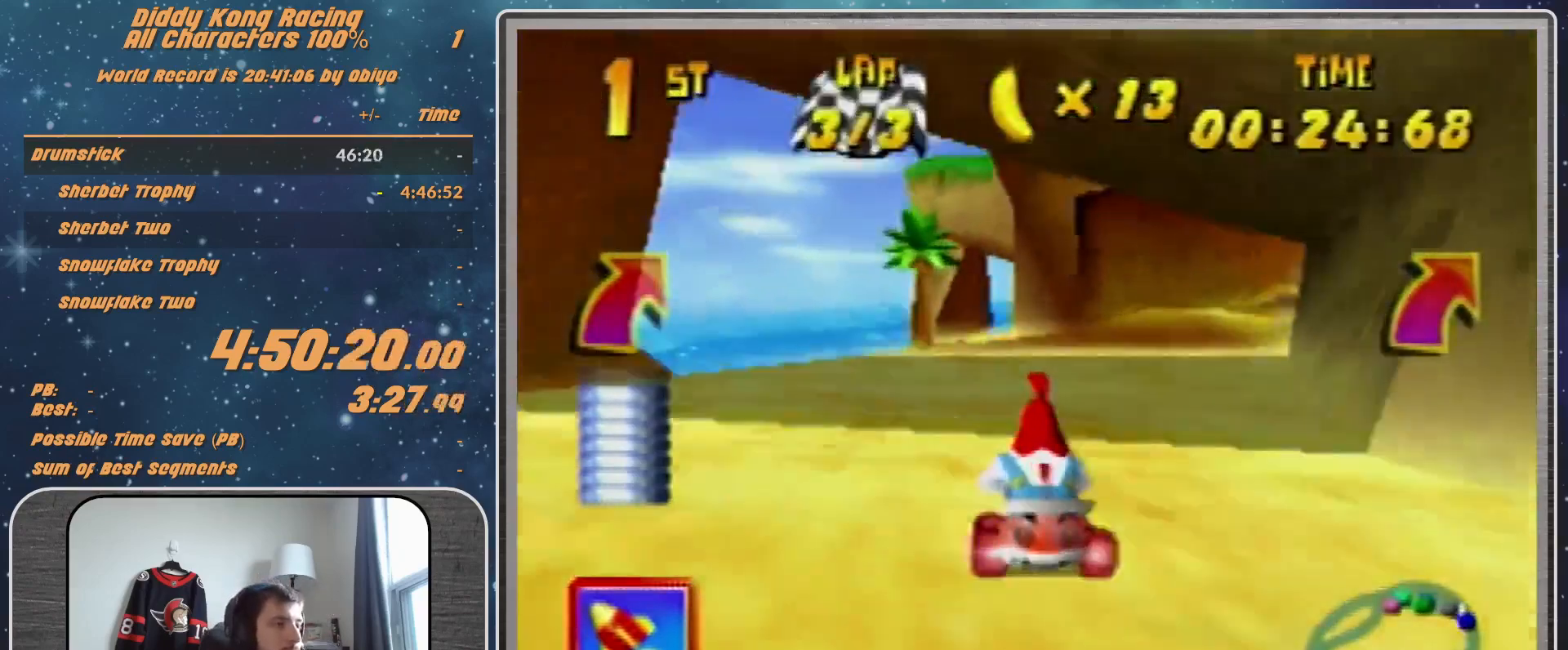
{"buttons": ["A"], "left_stick": "center", "events": [[33, "A", "up"], [133, "A", "down"], [133, "left_stick", "center"], [167, "A", "up"], [300, "A", "down"], [367, "A", "up"], [467, "A", "down"]]}
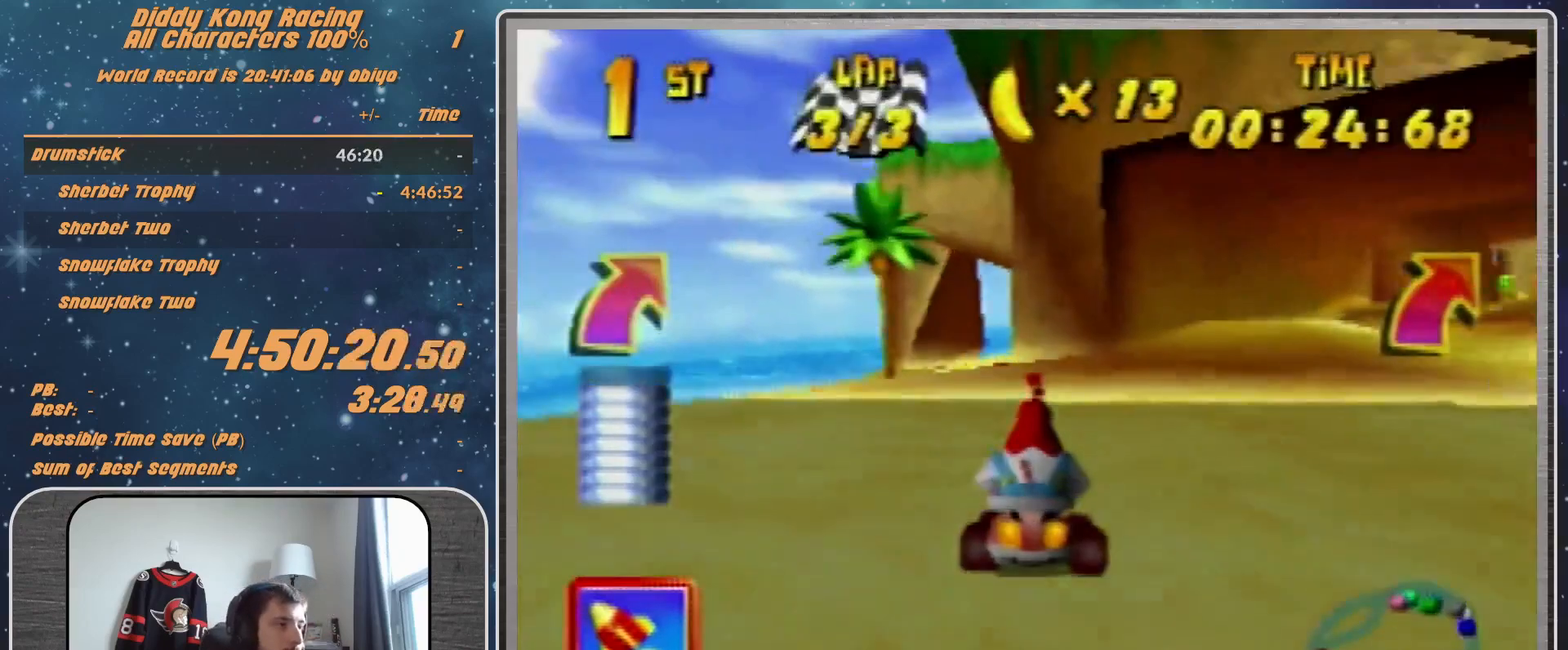
{"buttons": [], "left_stick": "up-right", "events": [[67, "A", "up"], [67, "left_stick", "up-right"], [133, "A", "down"], [133, "left_stick", "center"], [200, "A", "up"], [333, "left_stick", "up-right"], [367, "R1", "down"], [433, "A", "down"], [467, "A", "up"], [467, "R1", "up"]]}
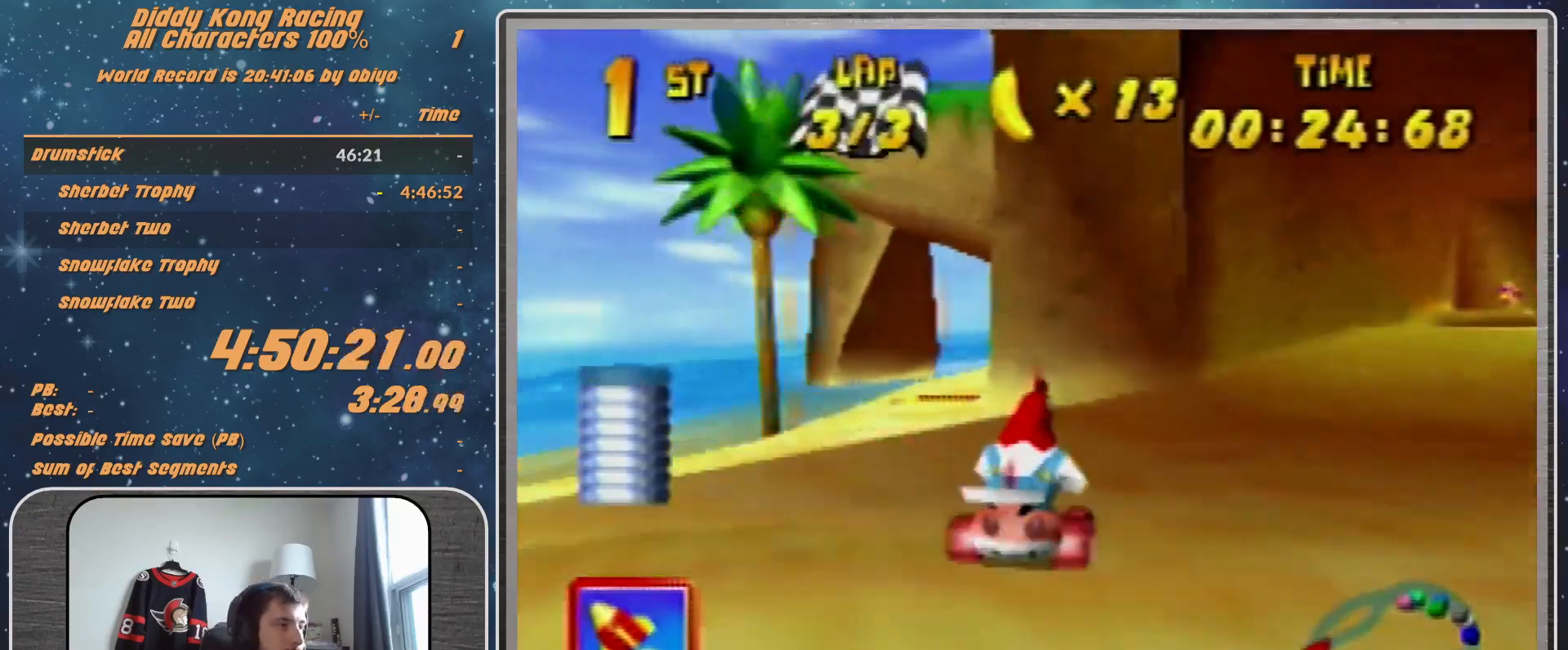
{"buttons": [], "left_stick": "up-right", "events": []}
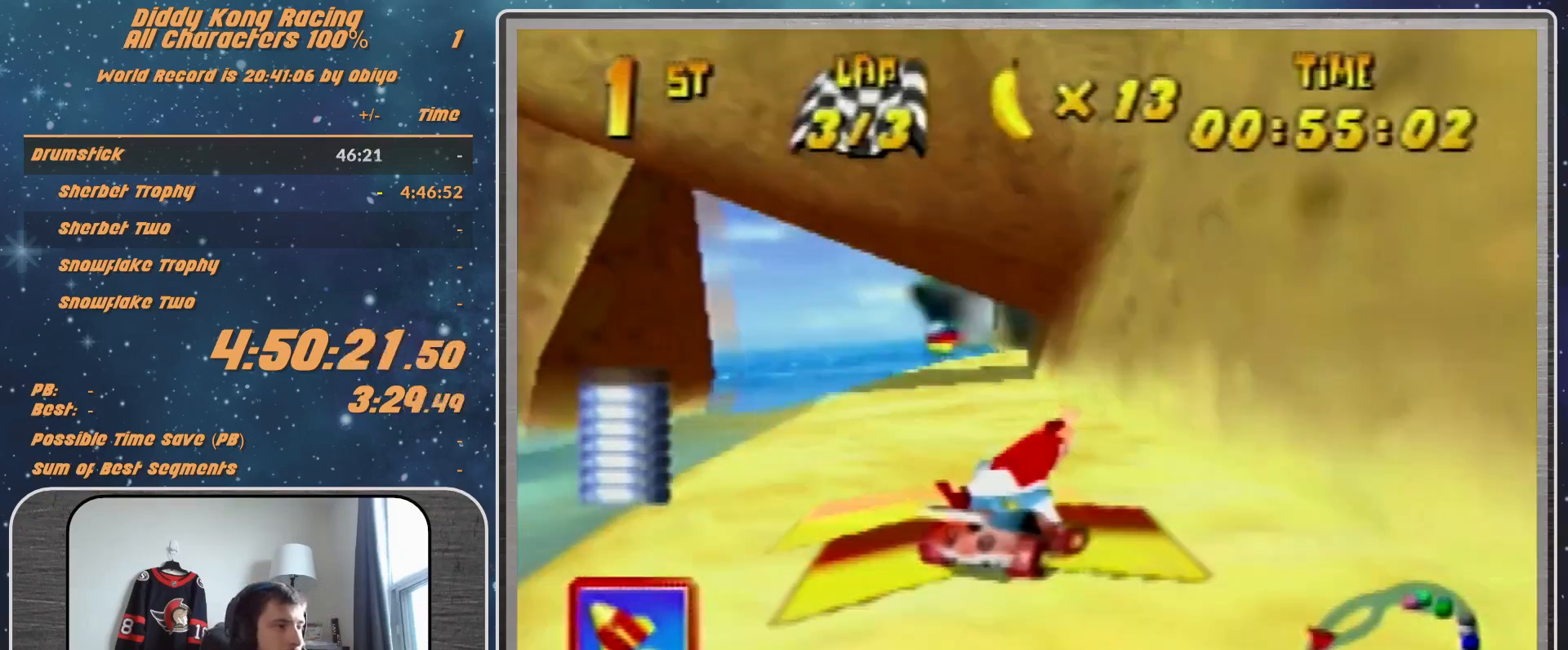
{"buttons": ["R1"], "left_stick": "up-right", "events": [[433, "R1", "down"]]}
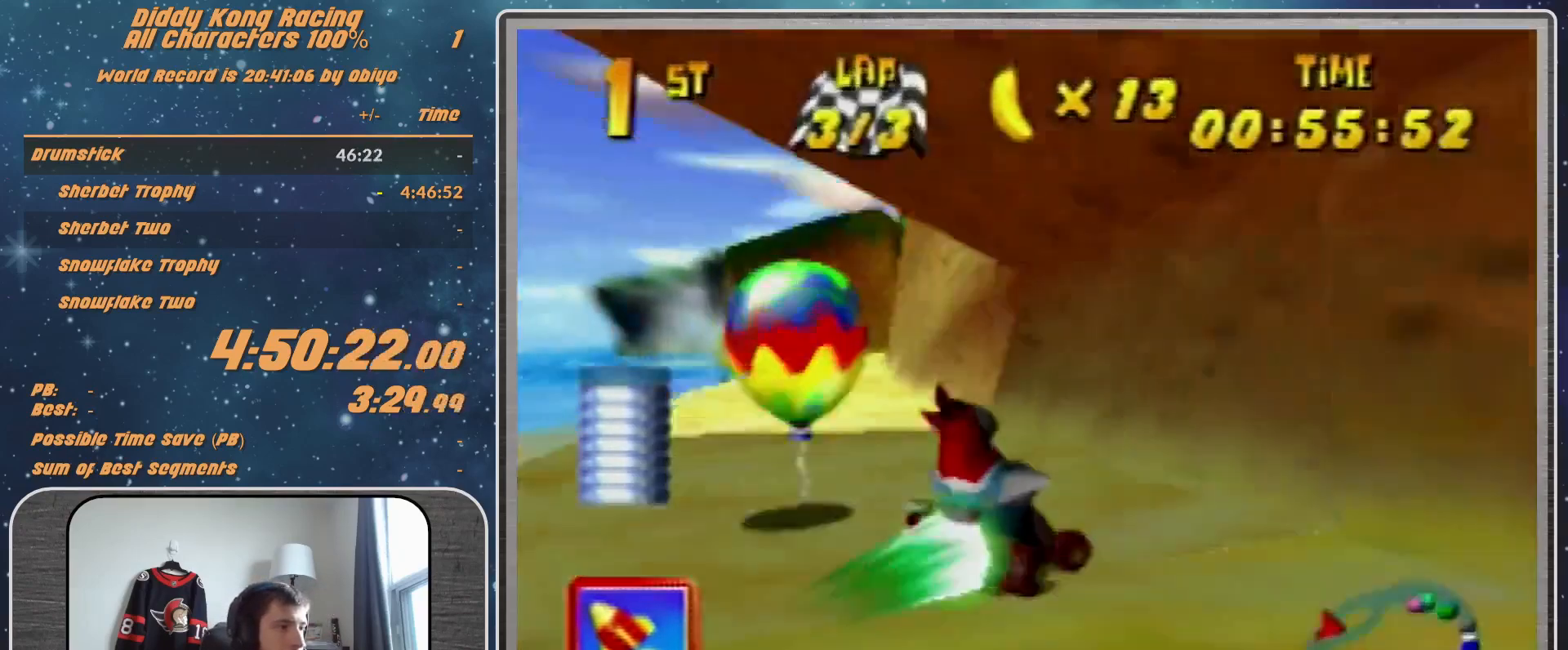
{"buttons": [], "left_stick": "left", "events": [[67, "left_stick", "up-left"], [133, "left_stick", "left"], [400, "R1", "up"]]}
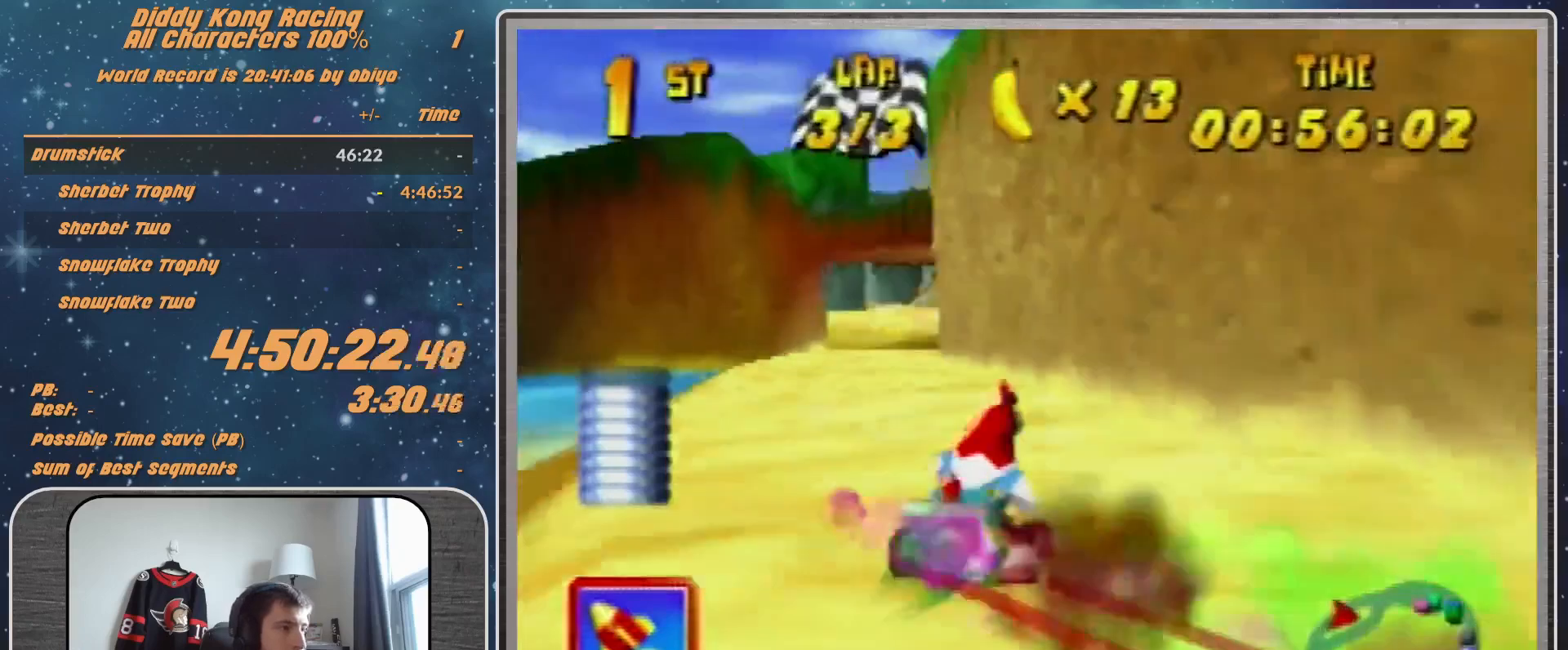
{"buttons": ["A"], "left_stick": "center", "events": [[133, "A", "down"], [233, "A", "up"], [333, "A", "down"], [333, "left_stick", "up-right"], [400, "A", "up"], [467, "A", "down"], [467, "left_stick", "center"]]}